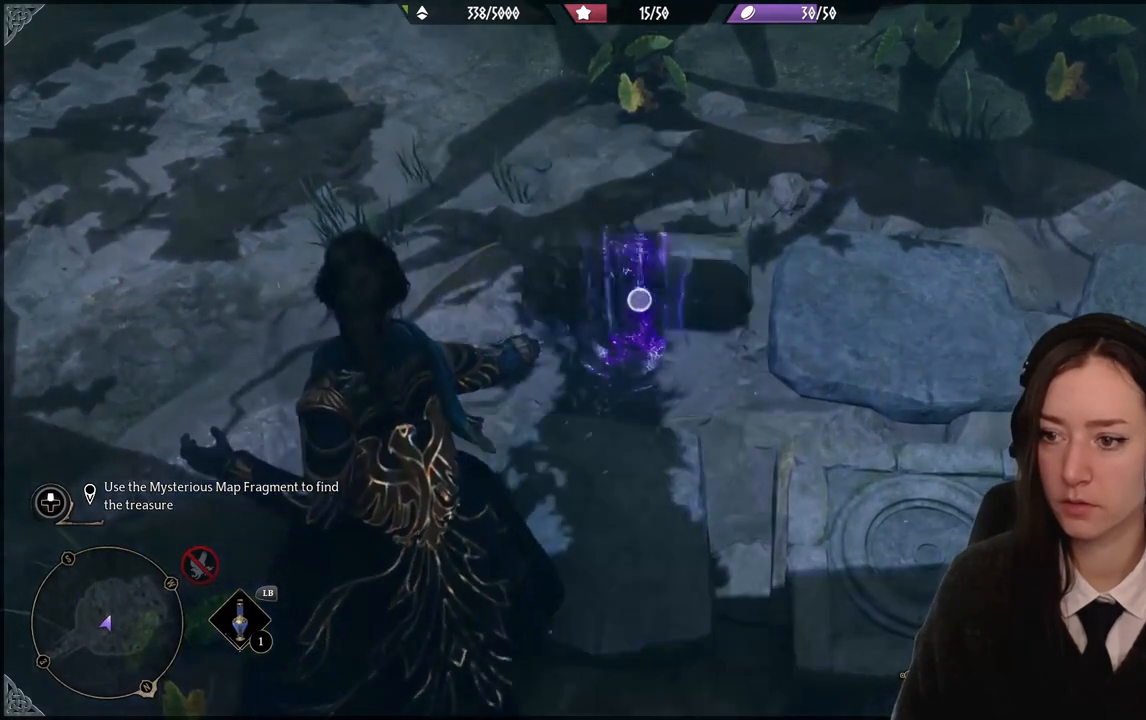
Gameplay with a controller (Xbox layout); each line is a JSON object with the inputs held at the frame after it. "events" lists button and stick changes between this image and that frame as [ms after this image, input, new state], when the widget could be followed in between. Not read: DPAD_DOWN L2 L3 R3.
{"buttons": [], "left_stick": "center", "right_stick": "center", "events": [[467, "R2", "up"]]}
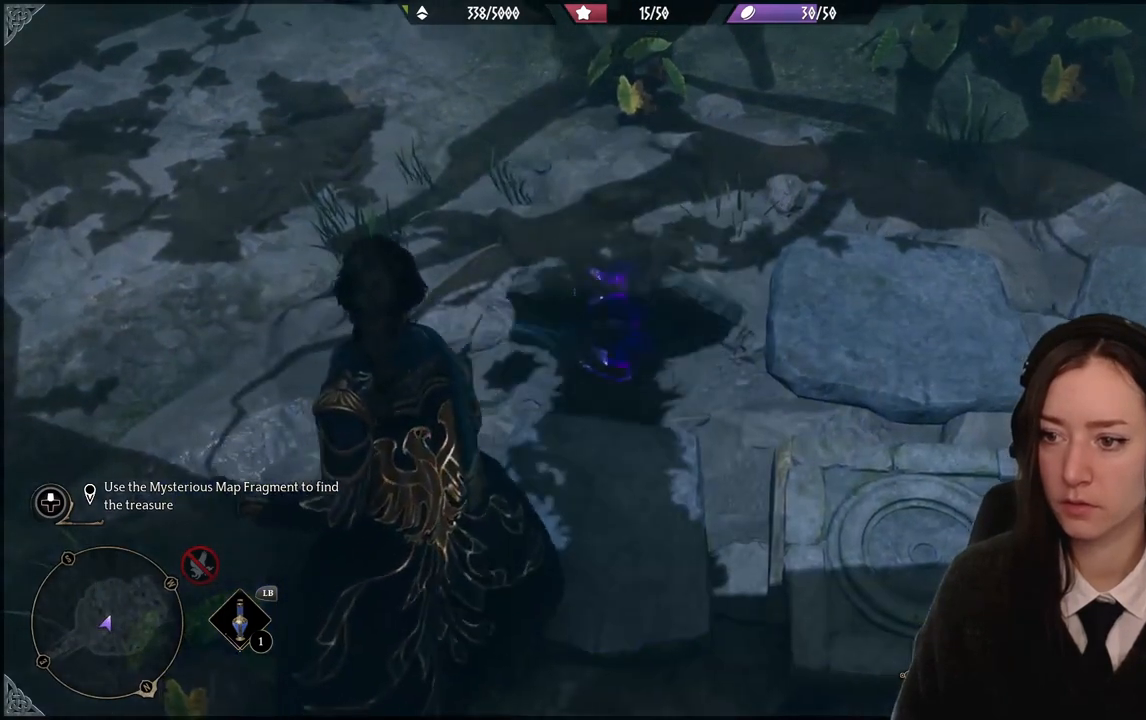
{"buttons": [], "left_stick": "center", "right_stick": "center", "events": [[133, "left_stick", "down-right"], [433, "left_stick", "center"]]}
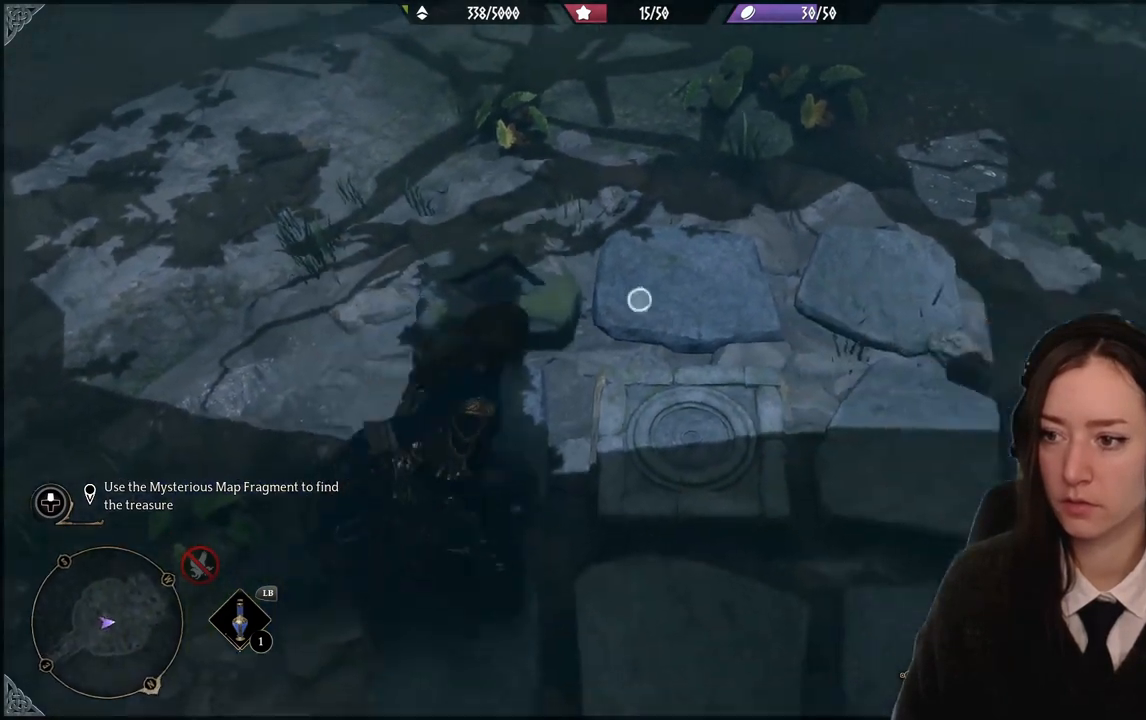
{"buttons": ["R2"], "left_stick": "center", "right_stick": "center", "events": [[67, "R2", "down"]]}
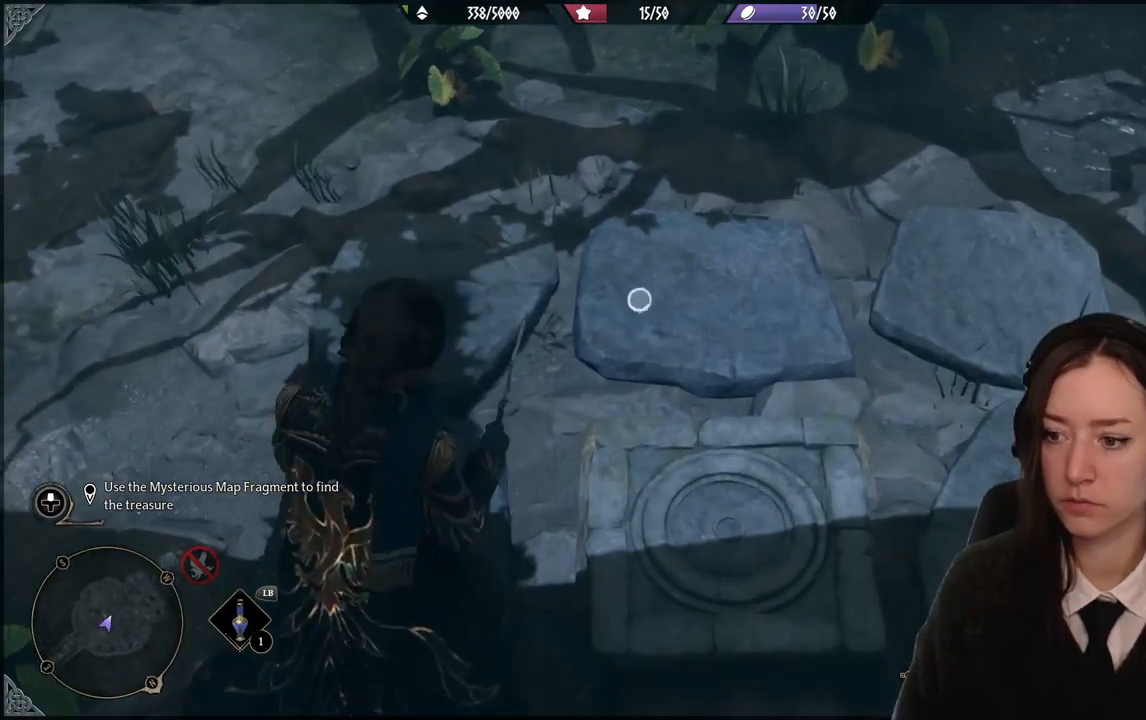
{"buttons": [], "left_stick": "down", "right_stick": "up-right", "events": [[167, "R2", "up"], [167, "left_stick", "down"], [300, "right_stick", "up-right"]]}
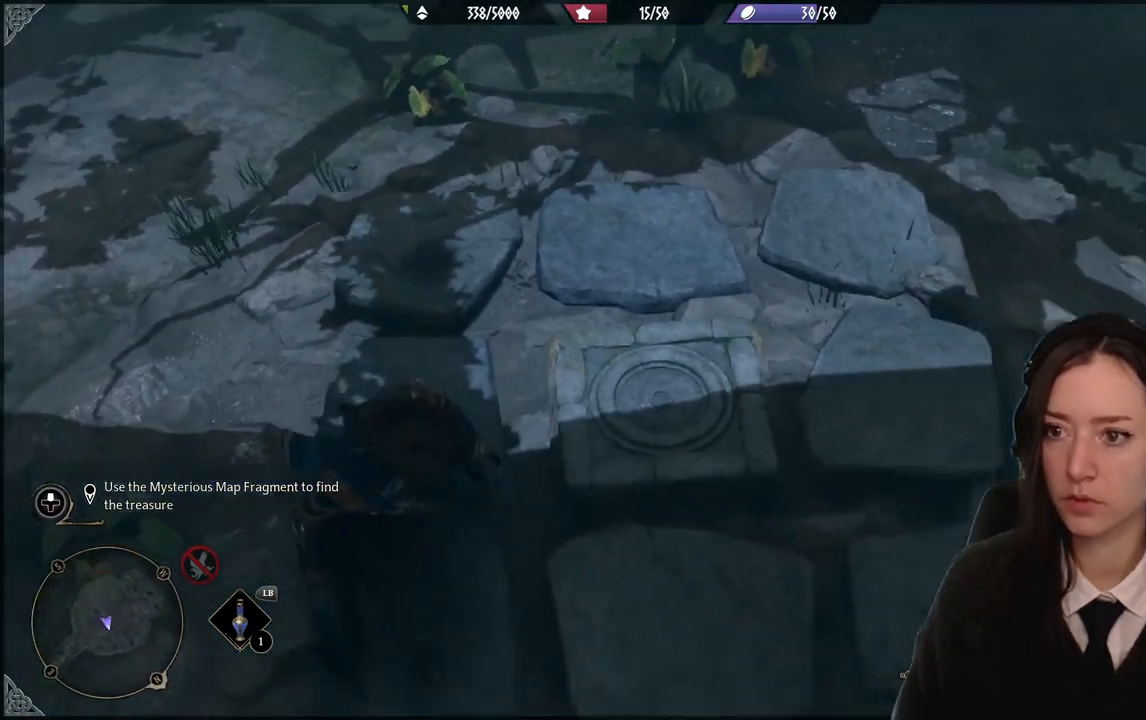
{"buttons": [], "left_stick": "down", "right_stick": "up-left", "events": [[234, "right_stick", "center"], [434, "right_stick", "up-left"]]}
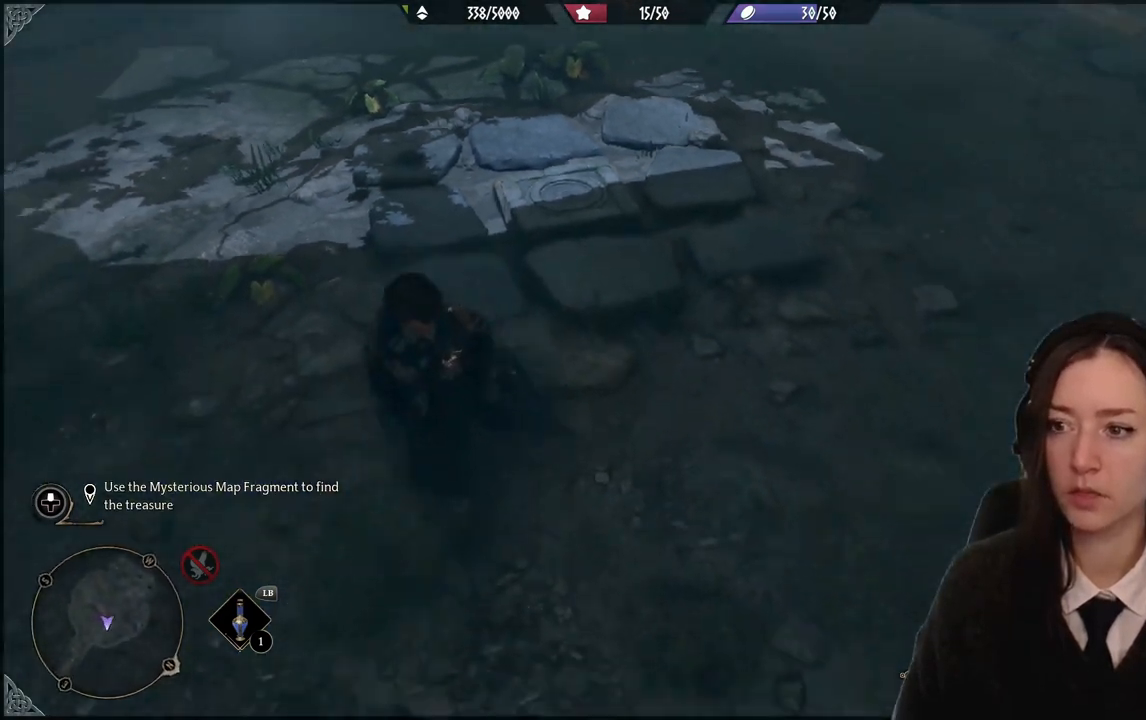
{"buttons": [], "left_stick": "center", "right_stick": "center", "events": [[66, "left_stick", "down-right"], [167, "left_stick", "up-right"], [333, "left_stick", "center"], [400, "right_stick", "center"]]}
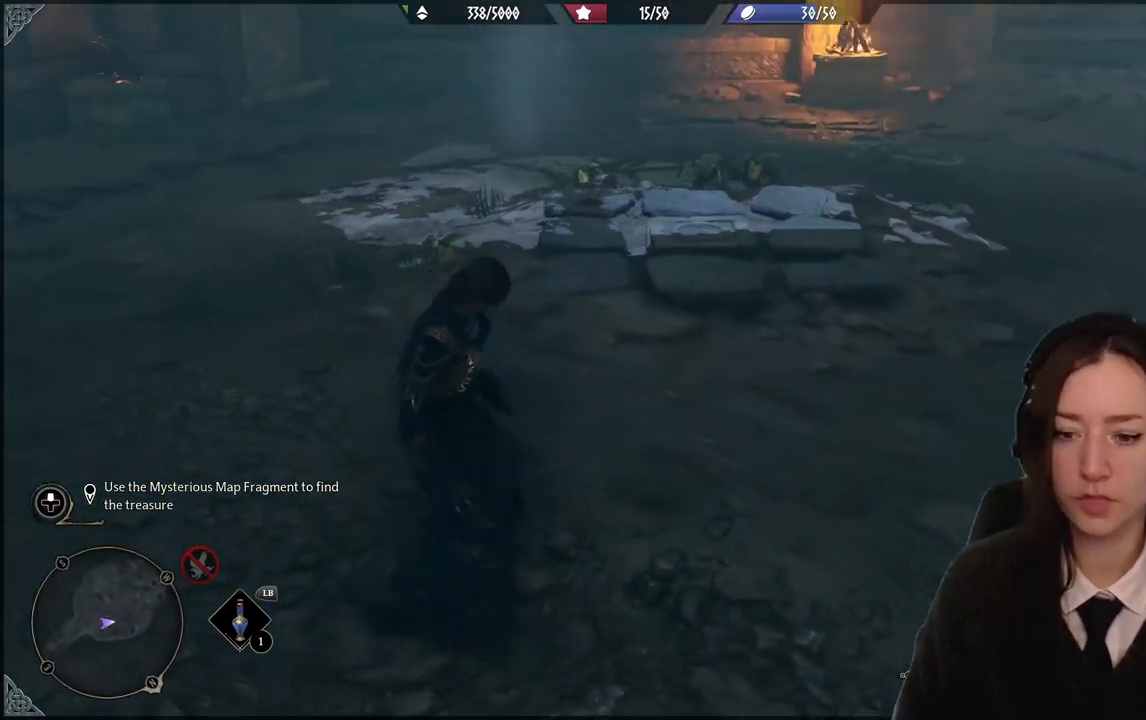
{"buttons": [], "left_stick": "center", "right_stick": "center", "events": []}